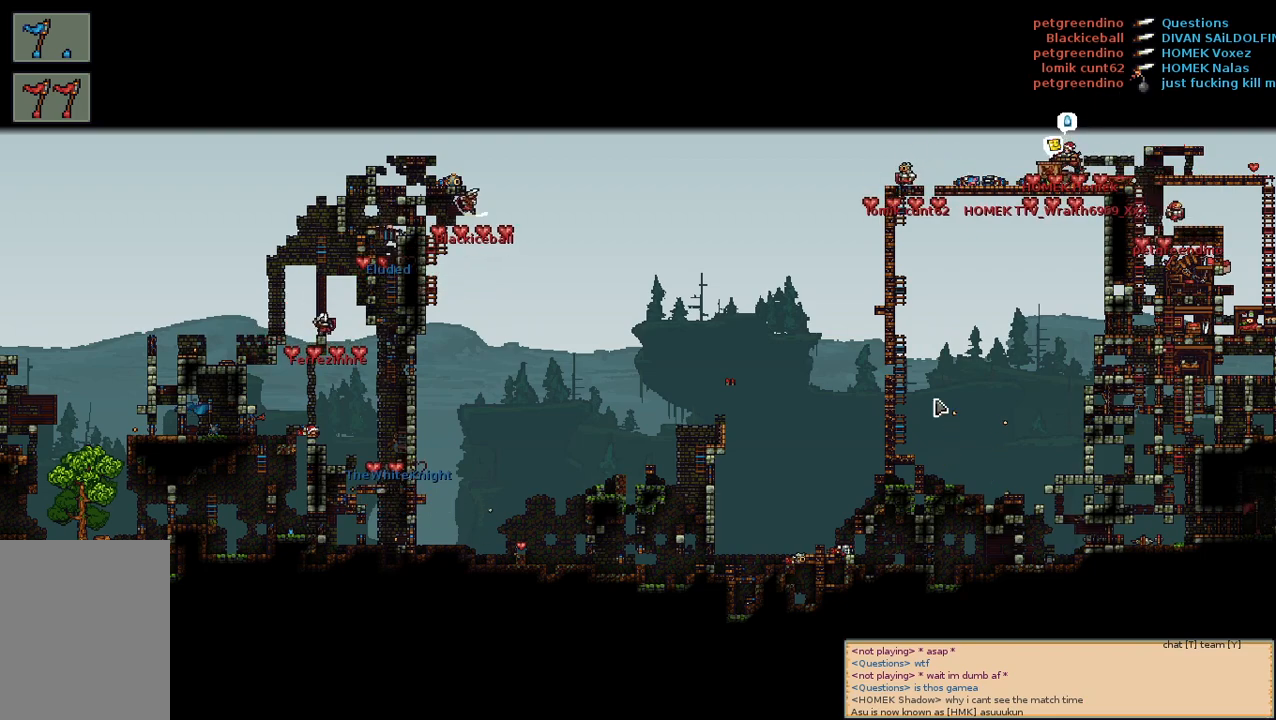
Gameplay with keyboard and mouse; each line is a JSON object with the keys and mouse buttons held at the frame after it. "events" lists presses ("down") and releases ("up") of "a", "c", "d", "e", "f", "s", "shift", "space", "w", "mouse_left", "mouse_wheel" and "mouse_right" between this image and that frame as [ms after this image, input, new state], when the widget could be followed in between. "mouse_left", "mouse_wheel", "mouse_right" = the "left", "wheel", "right" buttons of the "mouse" list. No other keys are recorded. "wheel" means that the mouse wheel is clicked or scrolled. Mouse movement is not recorded.
{"keys": [], "mouse": ["left"], "events": [[484, "mouse_left", "down"]]}
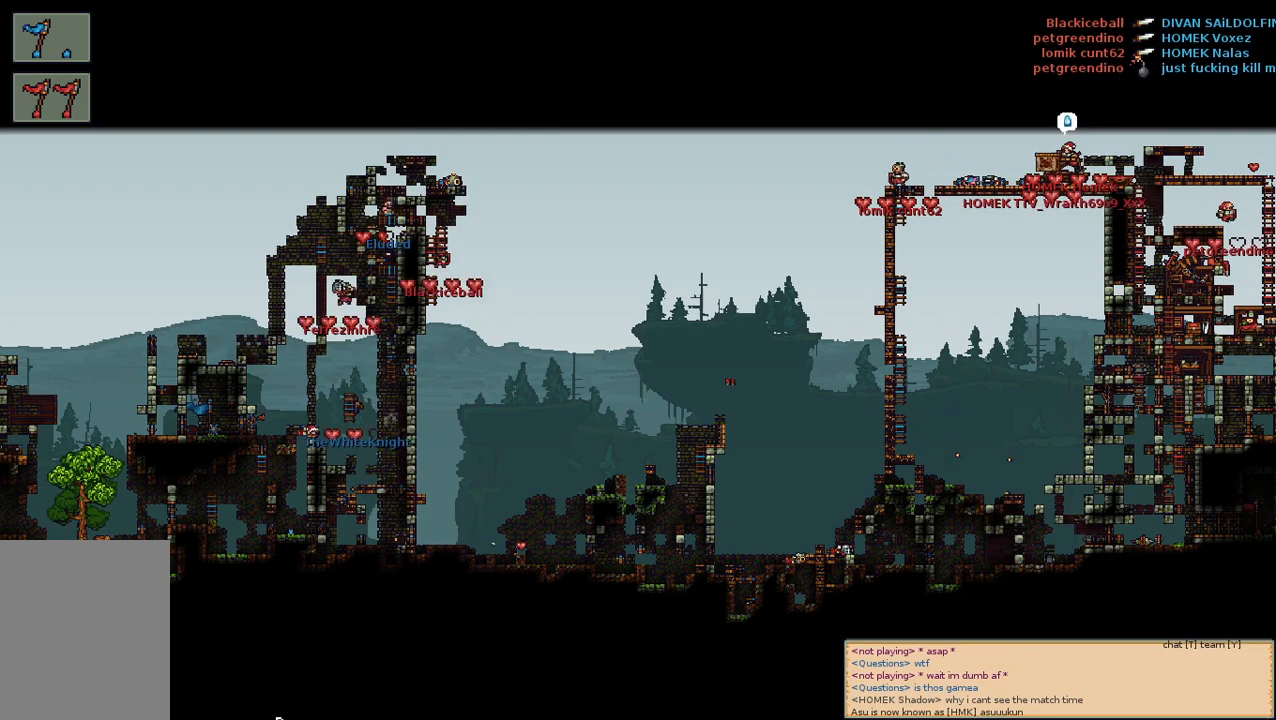
{"keys": [], "mouse": [], "events": [[67, "mouse_left", "up"]]}
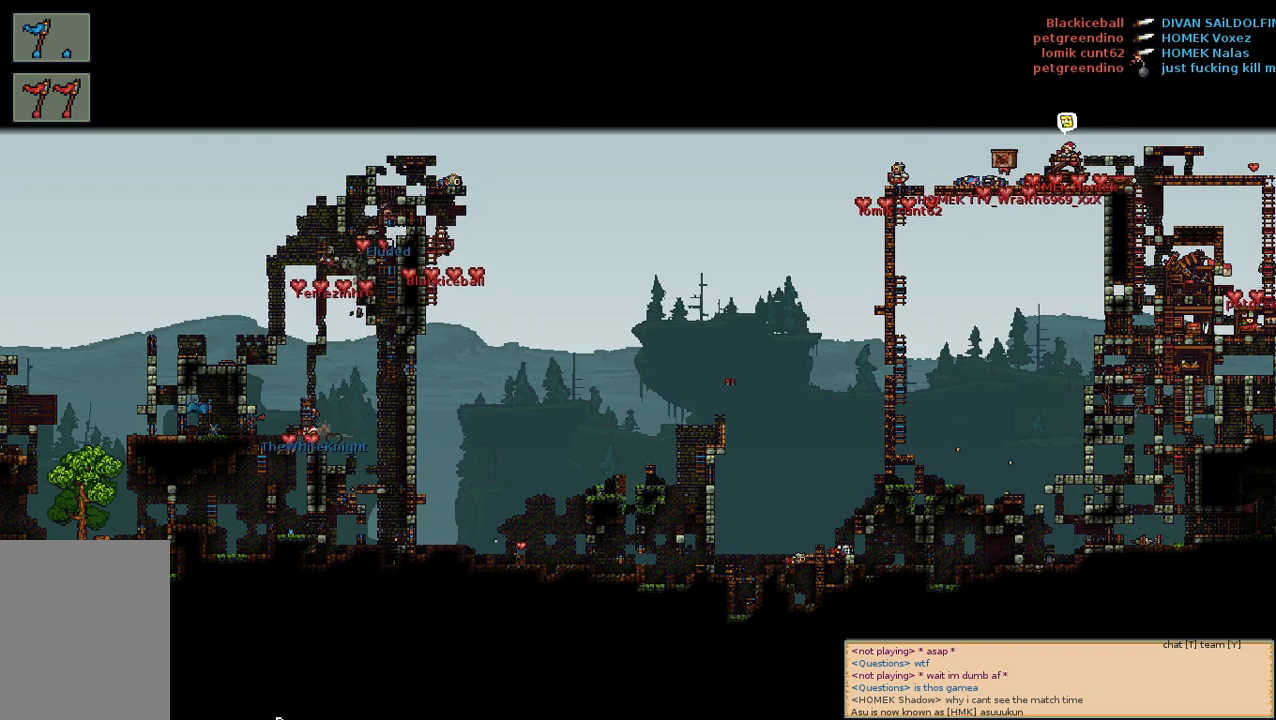
{"keys": [], "mouse": [], "events": [[134, "mouse_left", "down"], [250, "mouse_left", "up"]]}
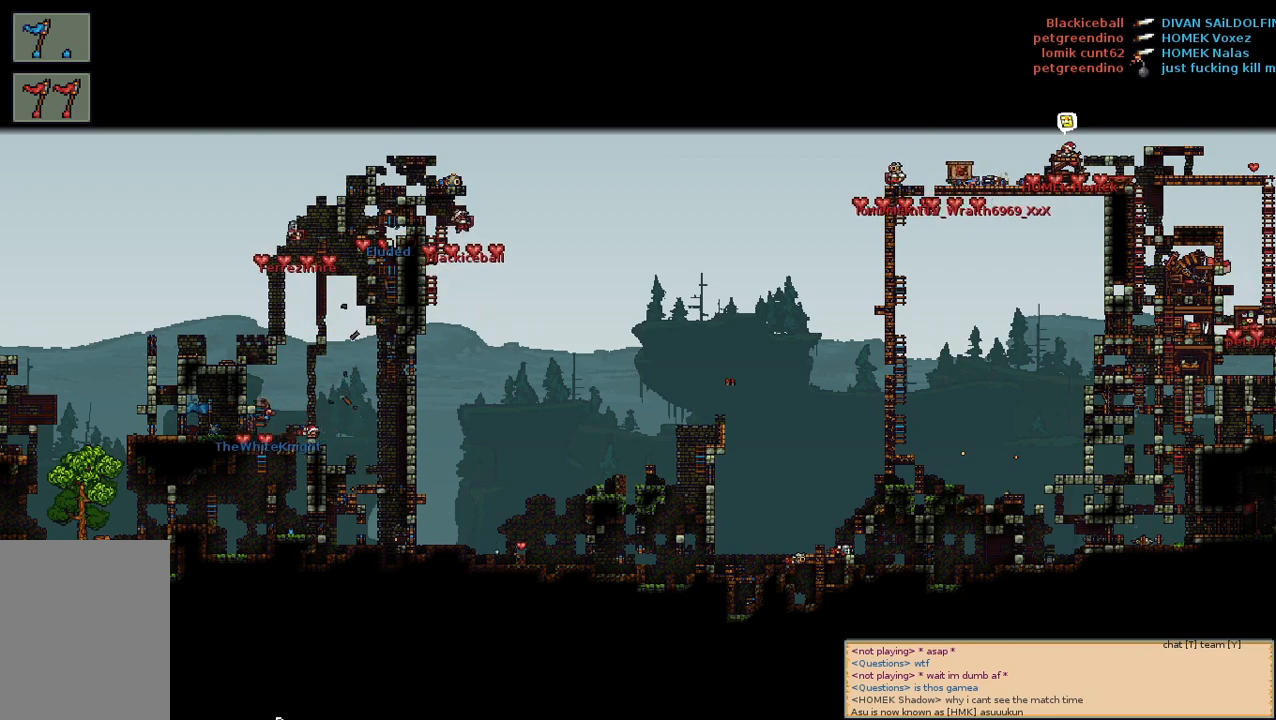
{"keys": [], "mouse": [], "events": [[267, "a", "down"], [367, "a", "up"]]}
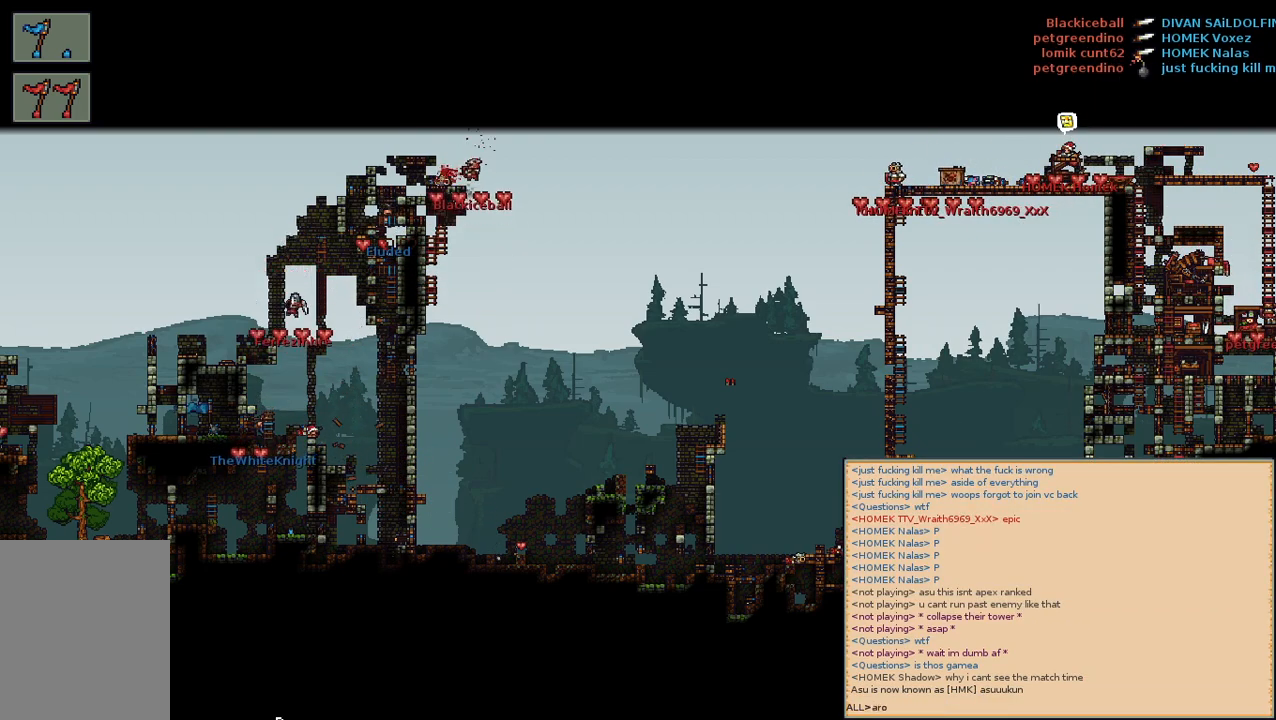
{"keys": [], "mouse": [], "events": [[250, "d", "down"], [317, "d", "up"], [317, "space", "down"], [417, "space", "up"]]}
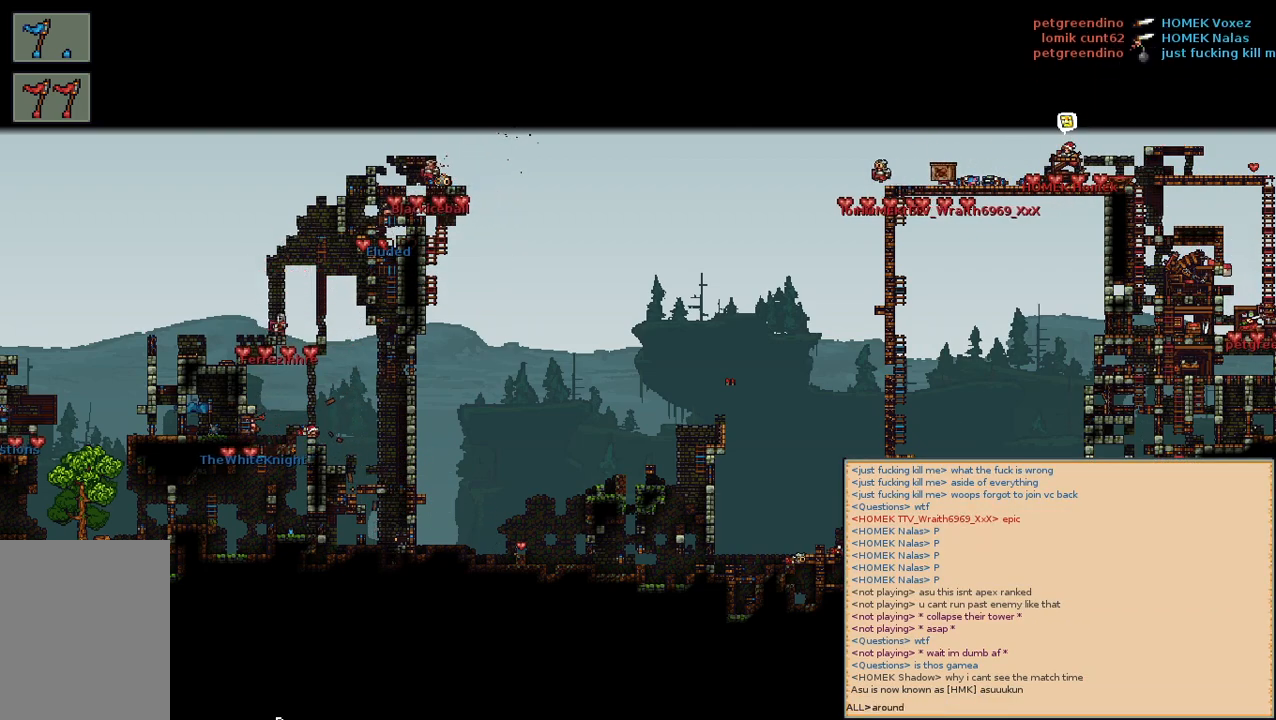
{"keys": [], "mouse": [], "events": []}
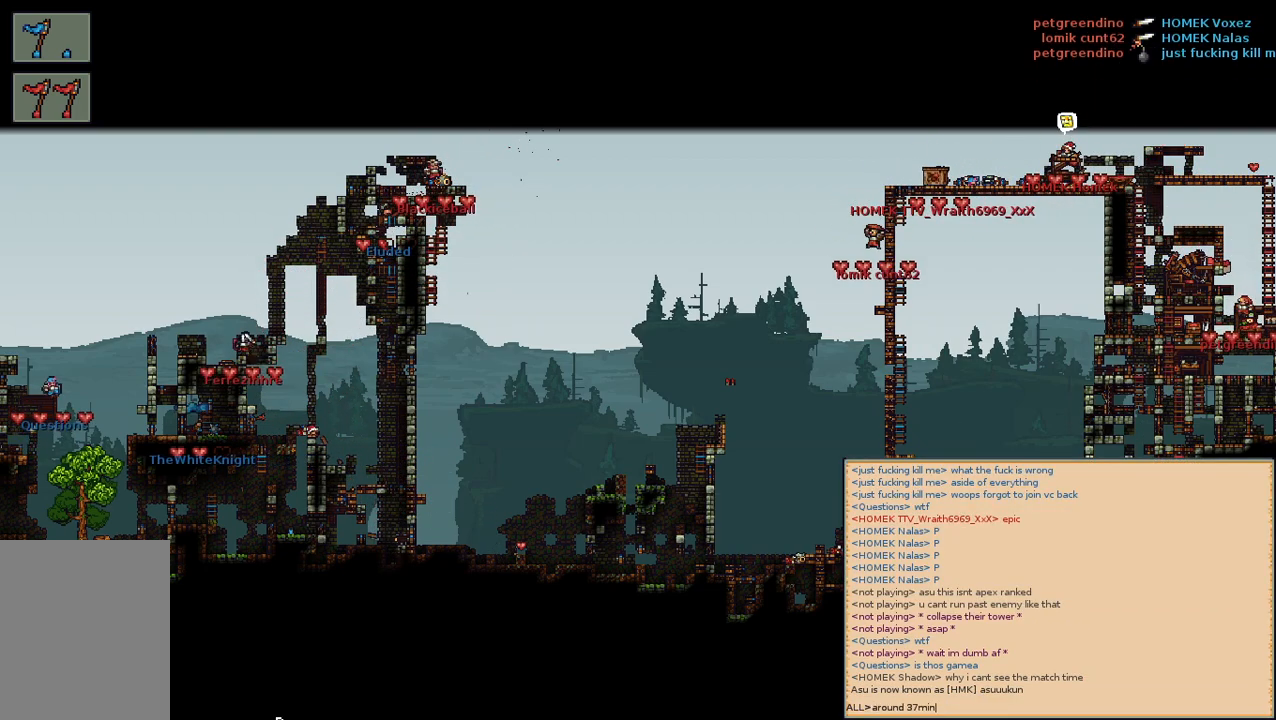
{"keys": ["a"], "mouse": [], "events": [[34, "s", "down"], [67, "space", "down"], [84, "s", "up"], [167, "s", "down"], [184, "space", "up"], [267, "s", "up"], [467, "a", "down"]]}
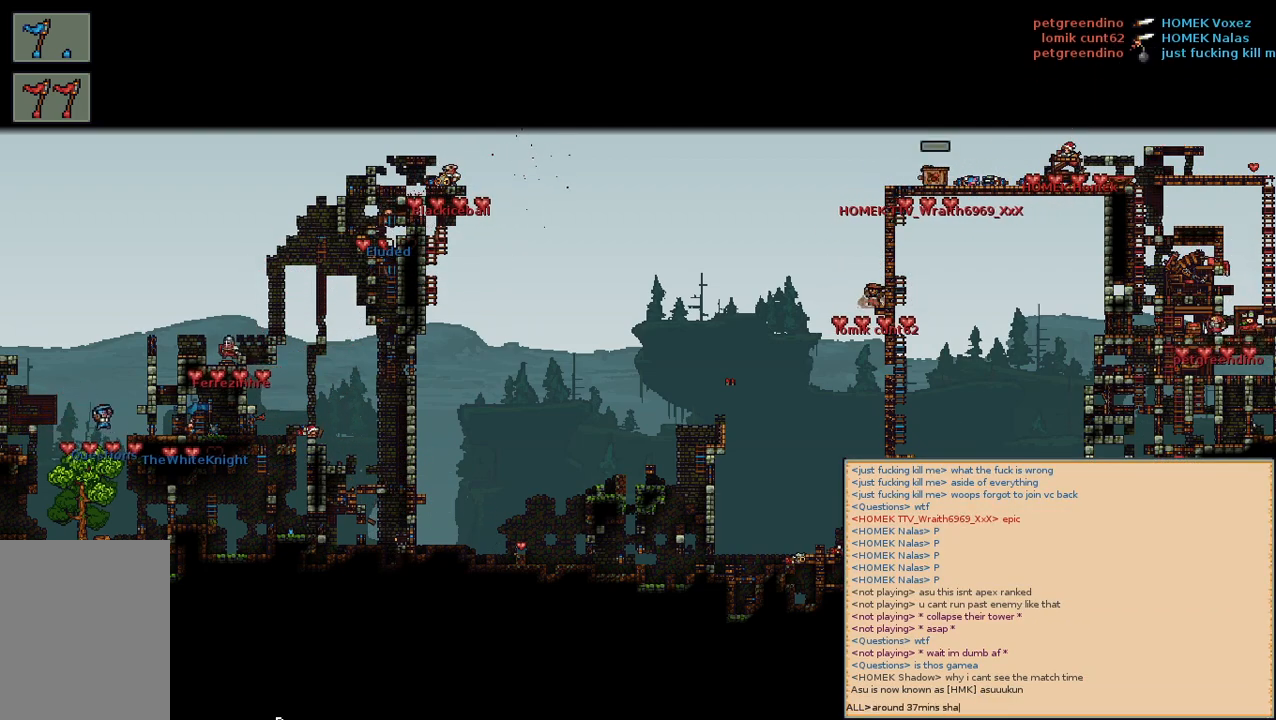
{"keys": [], "mouse": [], "events": [[34, "d", "down"], [67, "a", "up"], [117, "d", "up"], [167, "w", "down"], [267, "w", "up"]]}
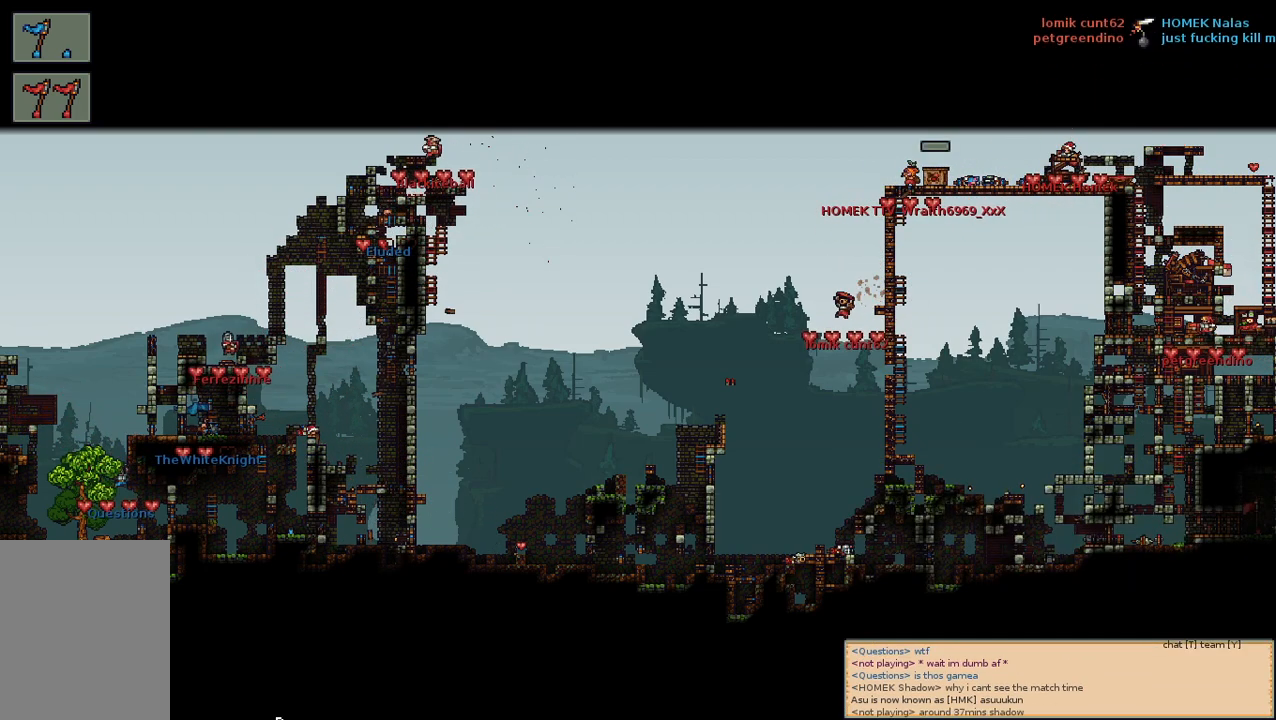
{"keys": [], "mouse": [], "events": []}
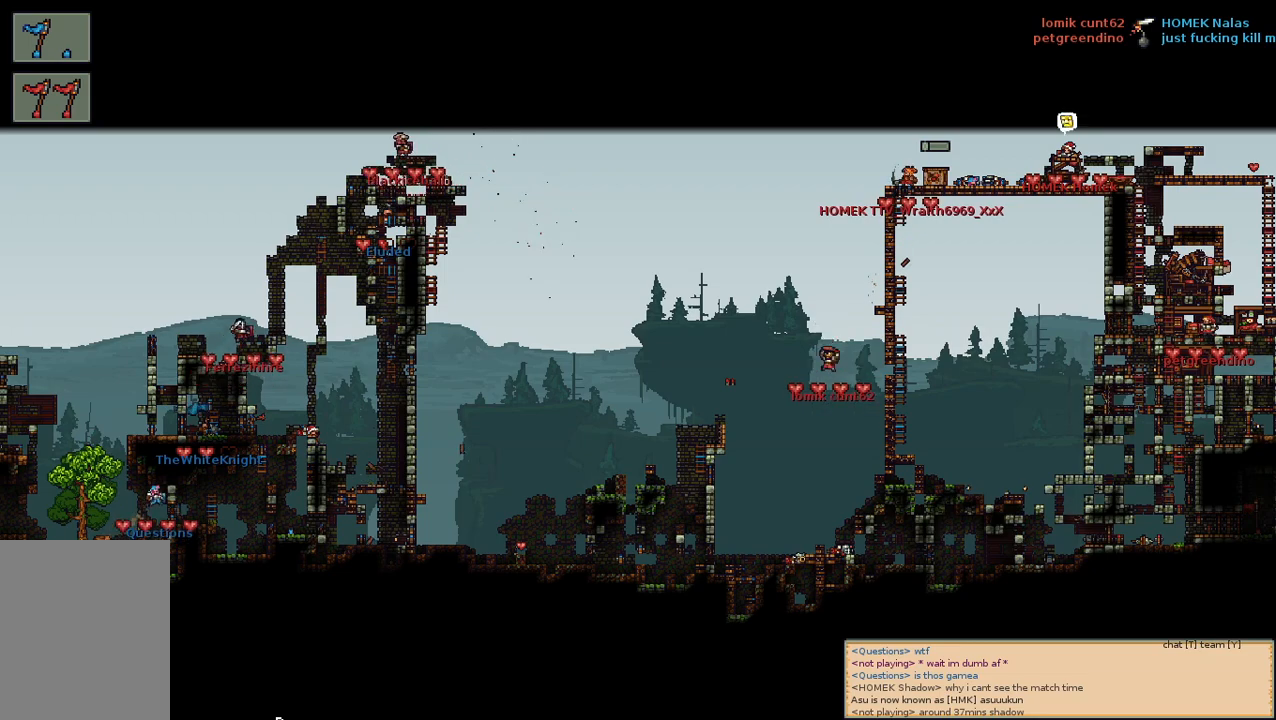
{"keys": [], "mouse": [], "events": []}
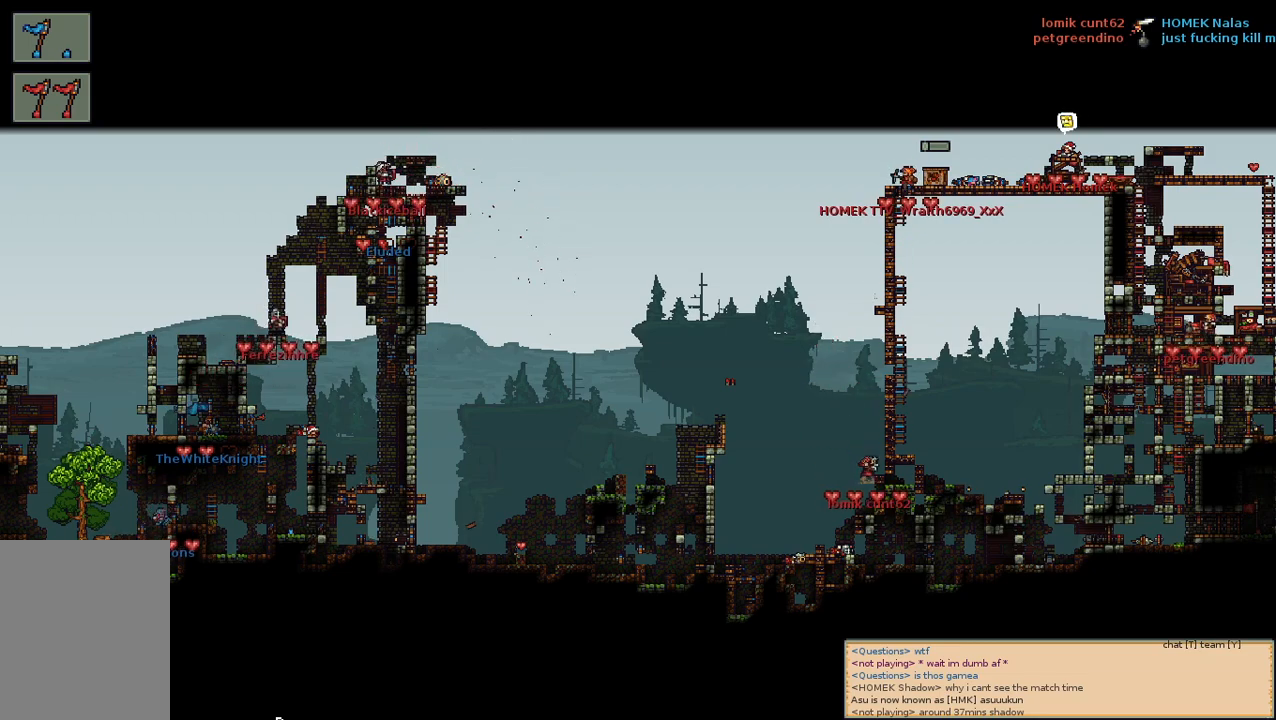
{"keys": [], "mouse": [], "events": []}
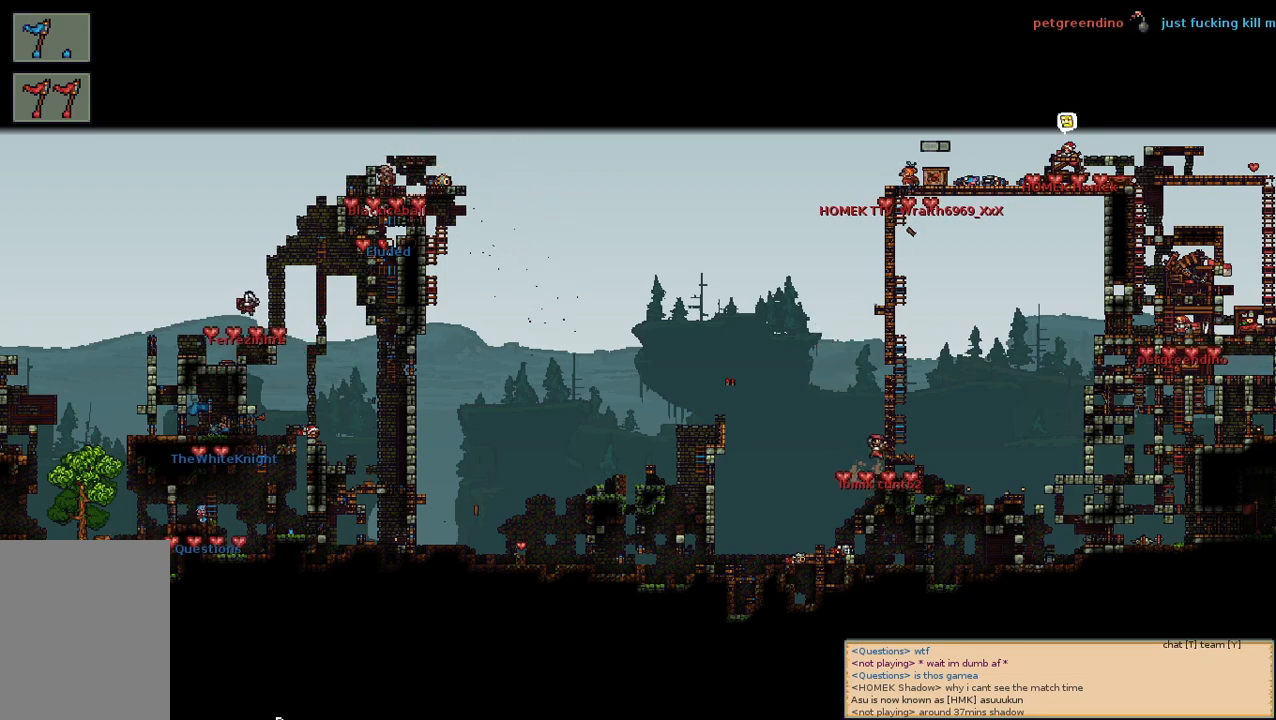
{"keys": [], "mouse": [], "events": []}
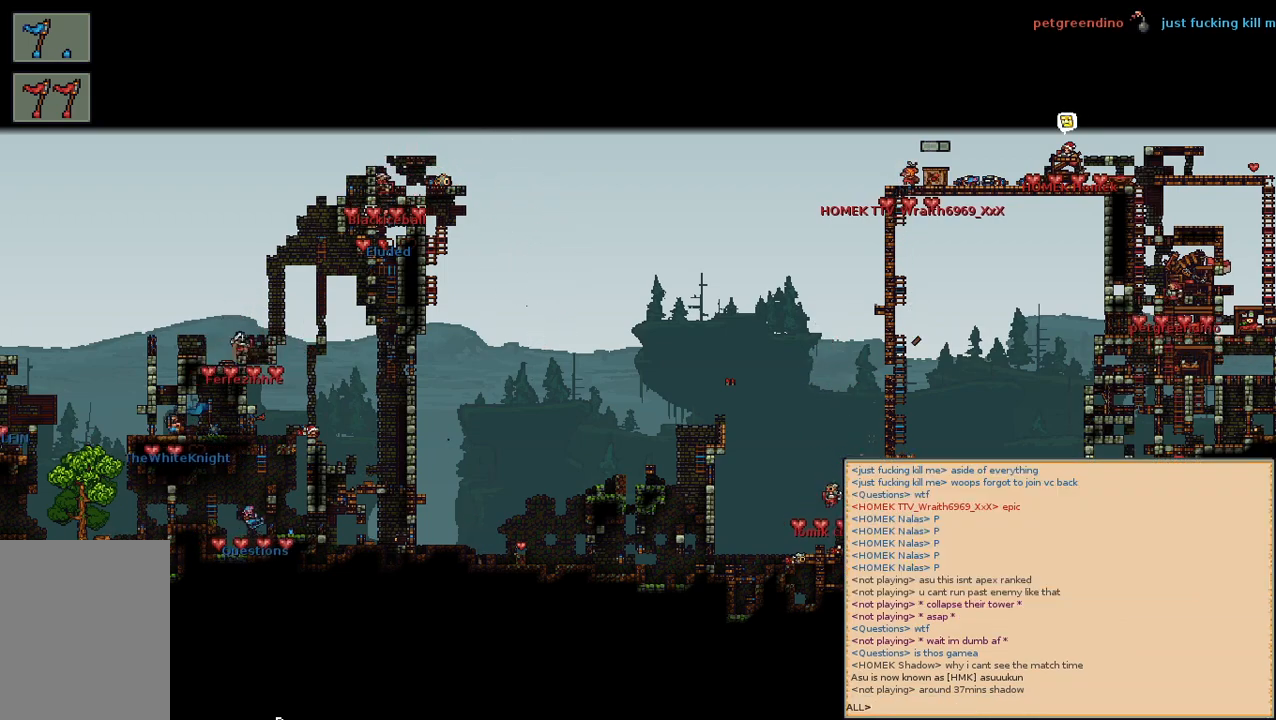
{"keys": [], "mouse": [], "events": [[284, "c", "down"], [400, "c", "up"]]}
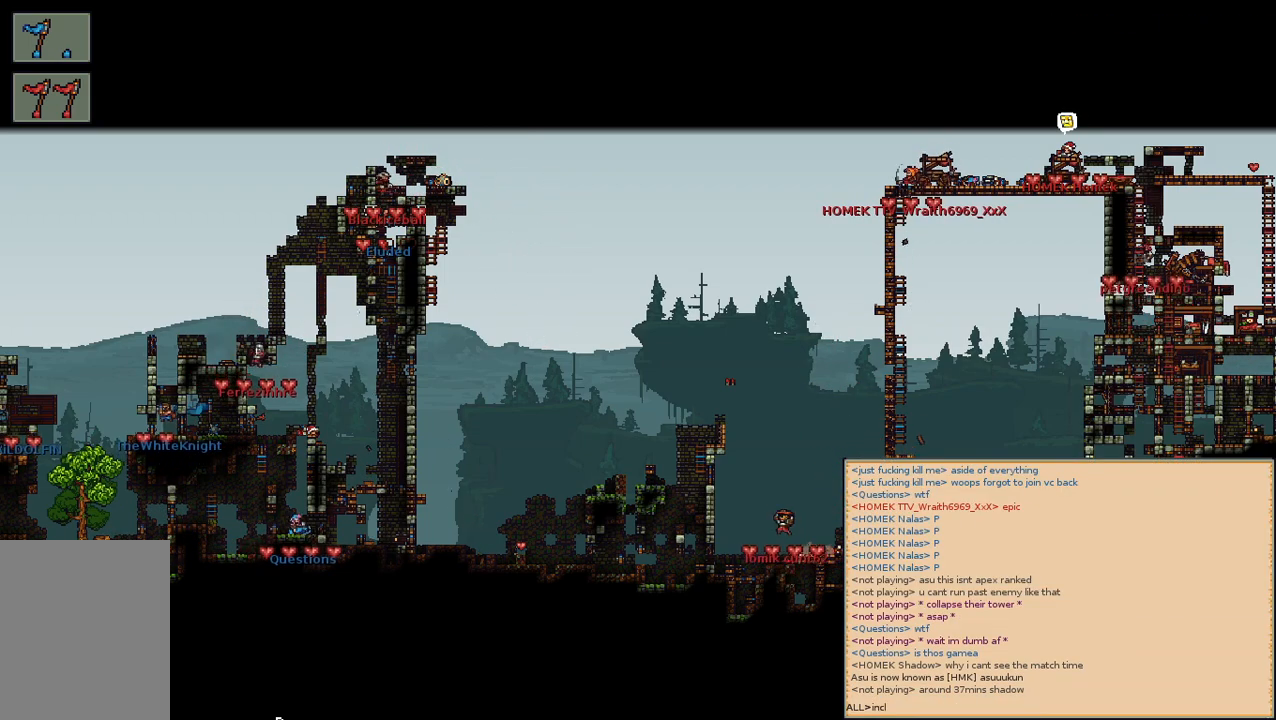
{"keys": ["space"], "mouse": [], "events": [[150, "d", "down"], [267, "d", "up"], [467, "space", "down"]]}
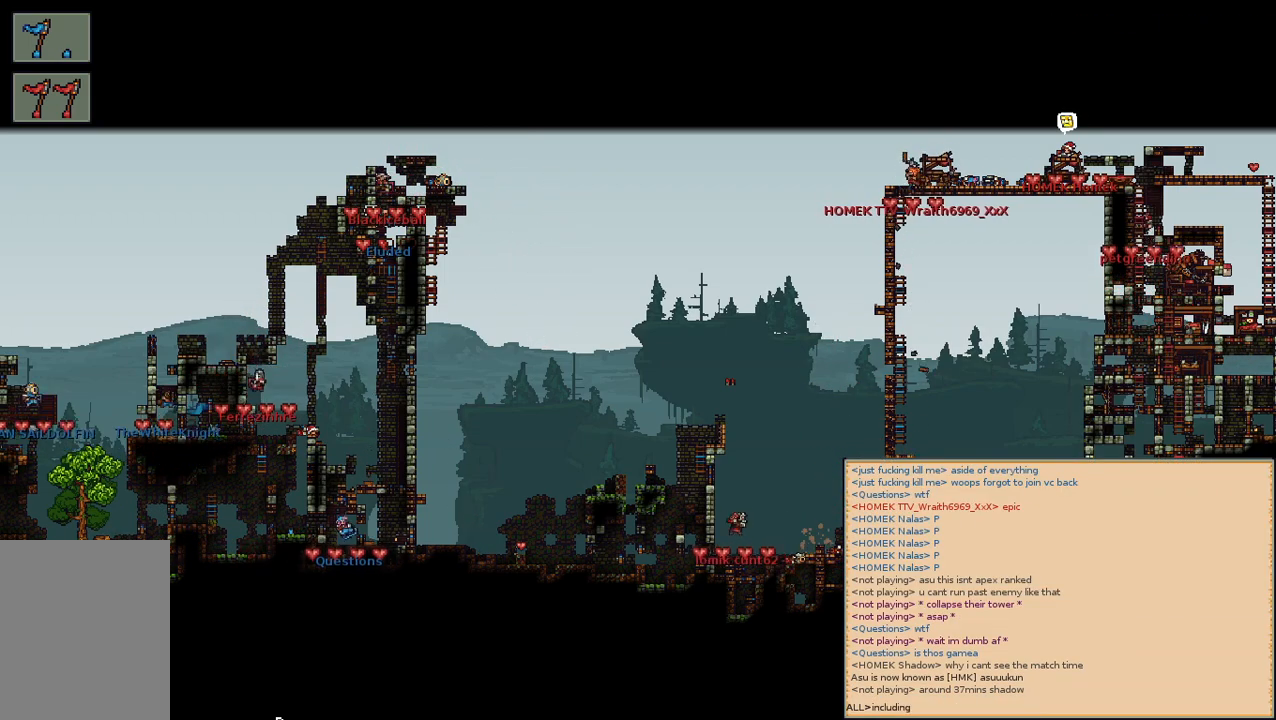
{"keys": ["d"], "mouse": [], "events": [[84, "space", "up"], [467, "d", "down"]]}
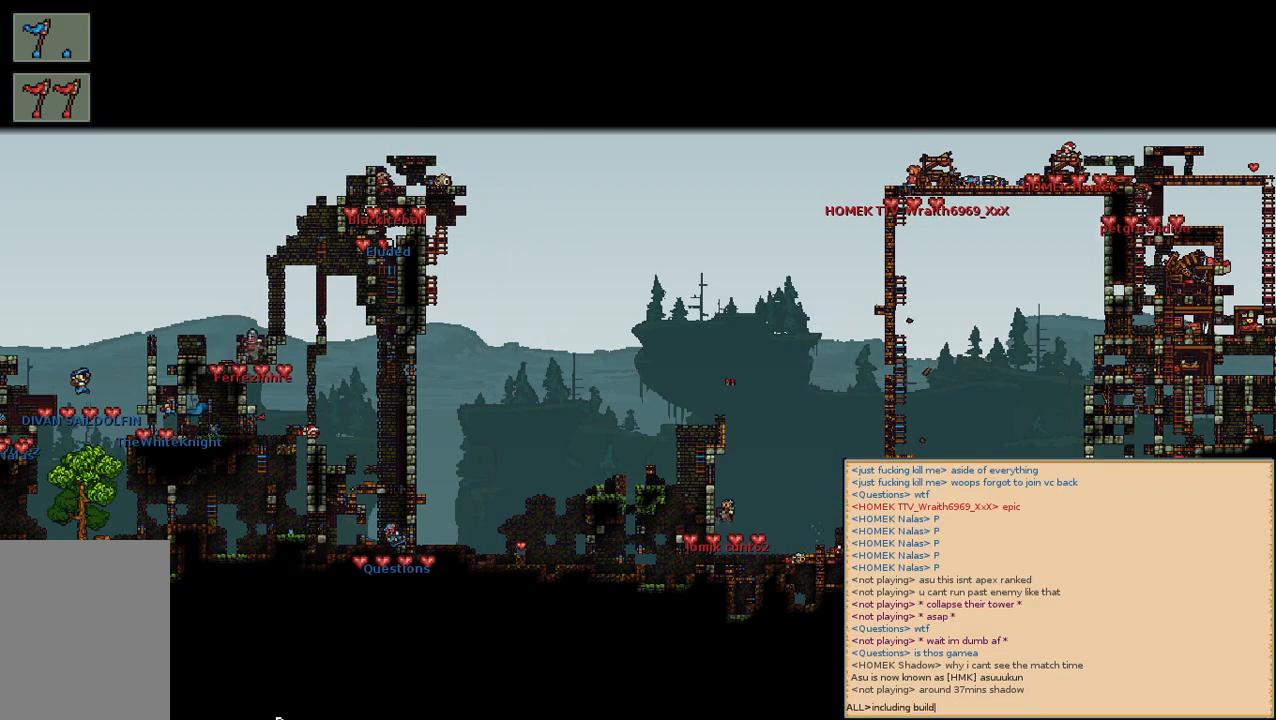
{"keys": [], "mouse": [], "events": [[17, "space", "down"], [67, "d", "up"], [117, "space", "up"], [267, "e", "down"], [400, "e", "up"]]}